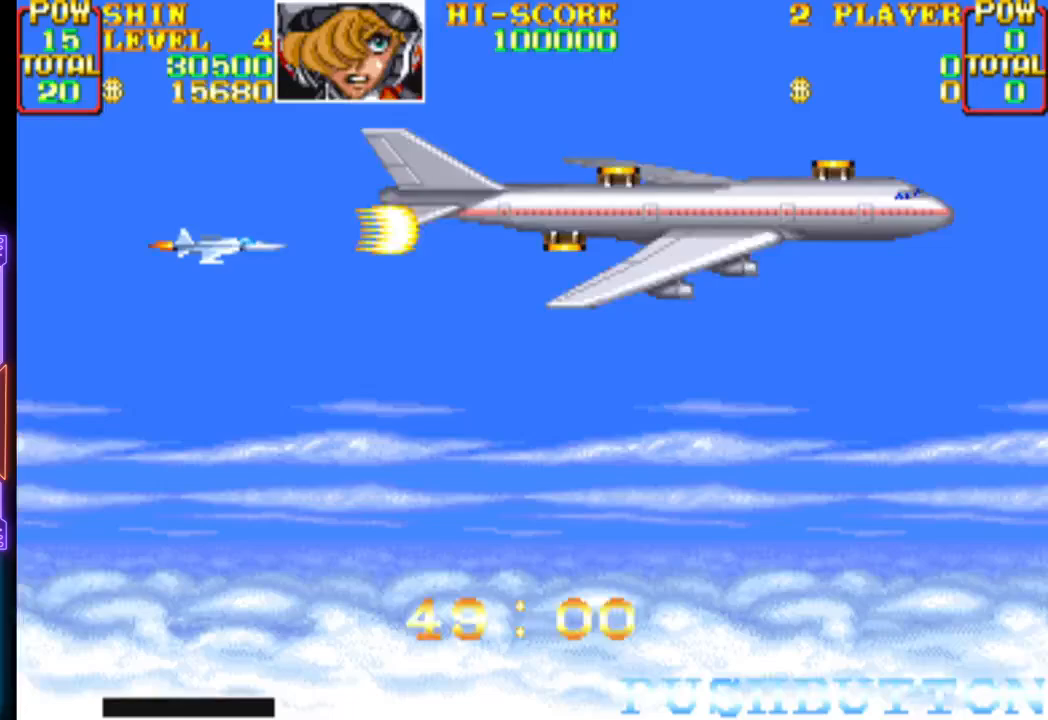
Gameplay with a controller (PlayStation layout); each line is a JSON object with the inputs held at the frame after it. "events" lists button and stick changes between this image and that frame as [ms after this image, input, new state], when the widget could be followed in between. Not read: left_stick right_stick.
{"buttons": ["CROSS"], "events": []}
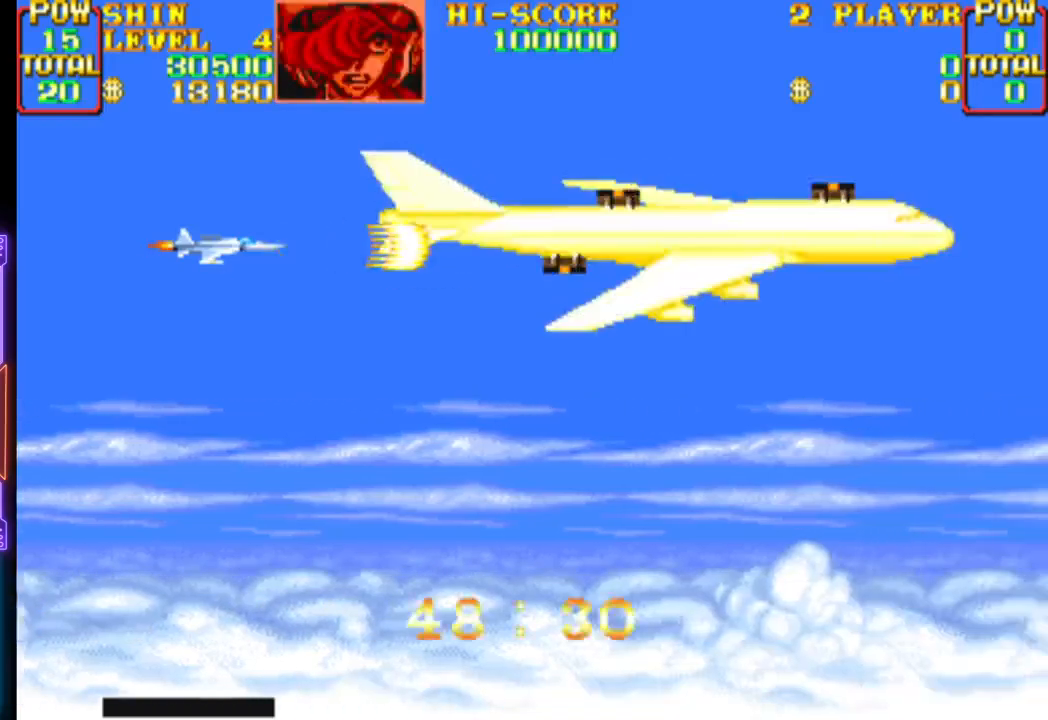
{"buttons": ["CROSS"], "events": []}
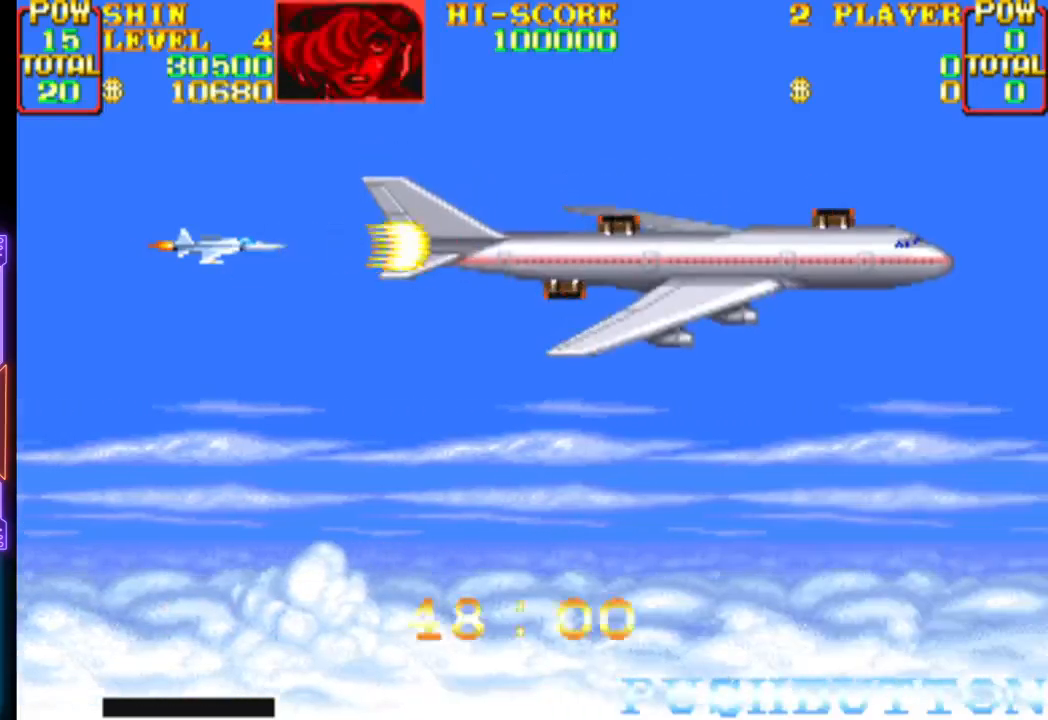
{"buttons": ["CROSS"], "events": []}
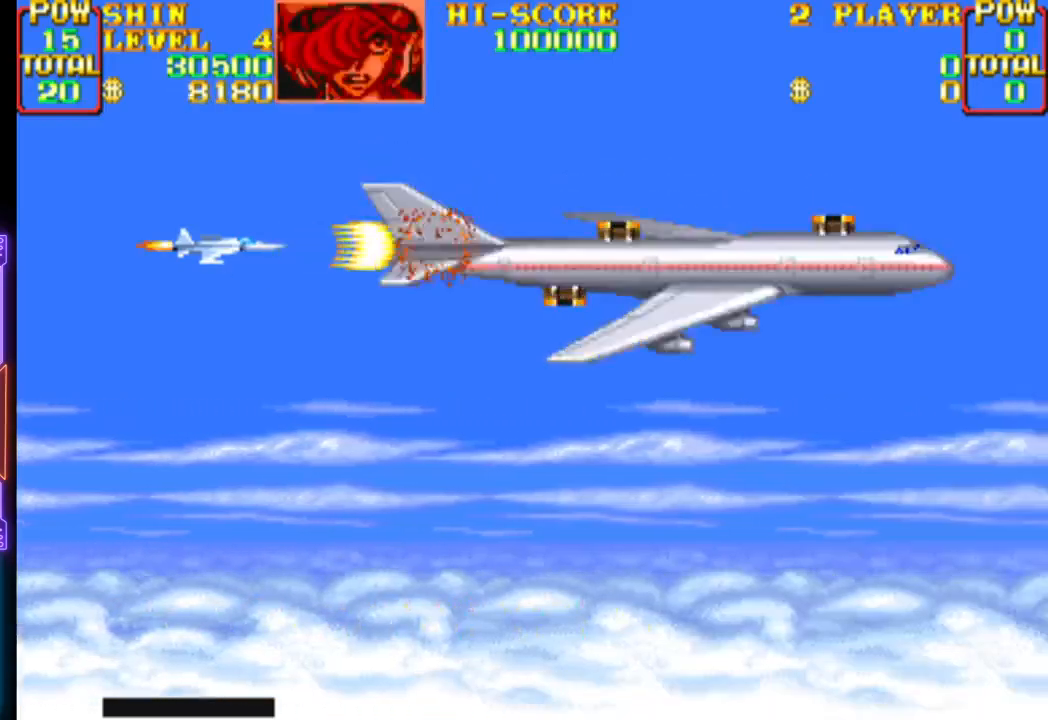
{"buttons": ["CROSS"], "events": [[450, "CROSS", "up"], [500, "CROSS", "down"]]}
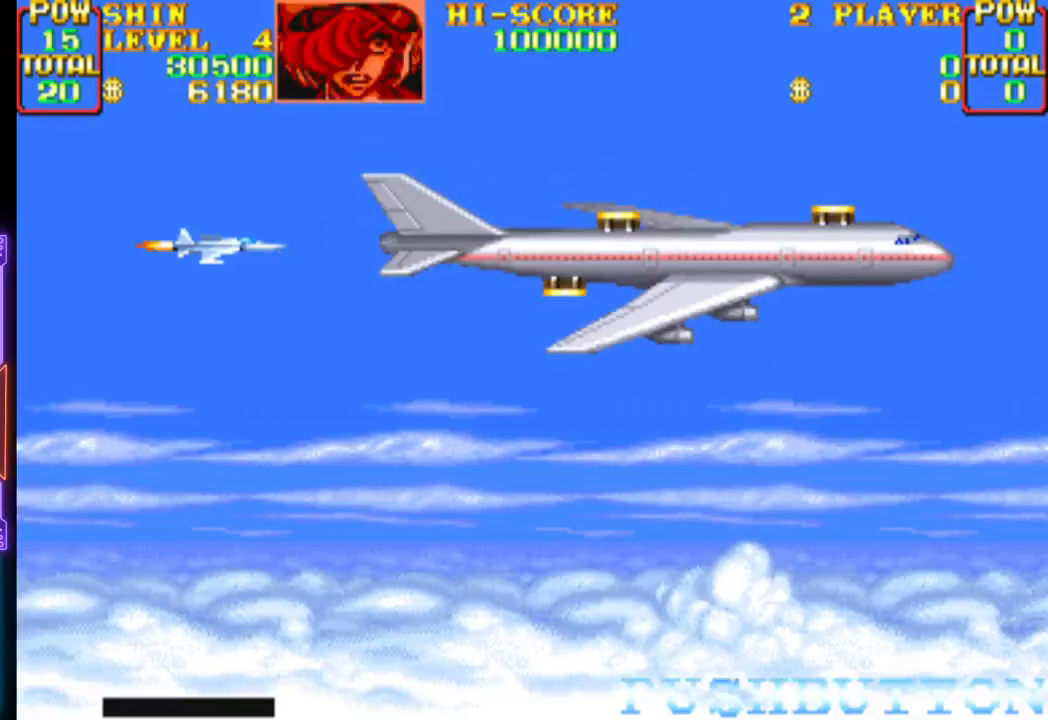
{"buttons": ["CROSS"], "events": [[233, "DPAD_UP", "down"], [317, "DPAD_UP", "up"]]}
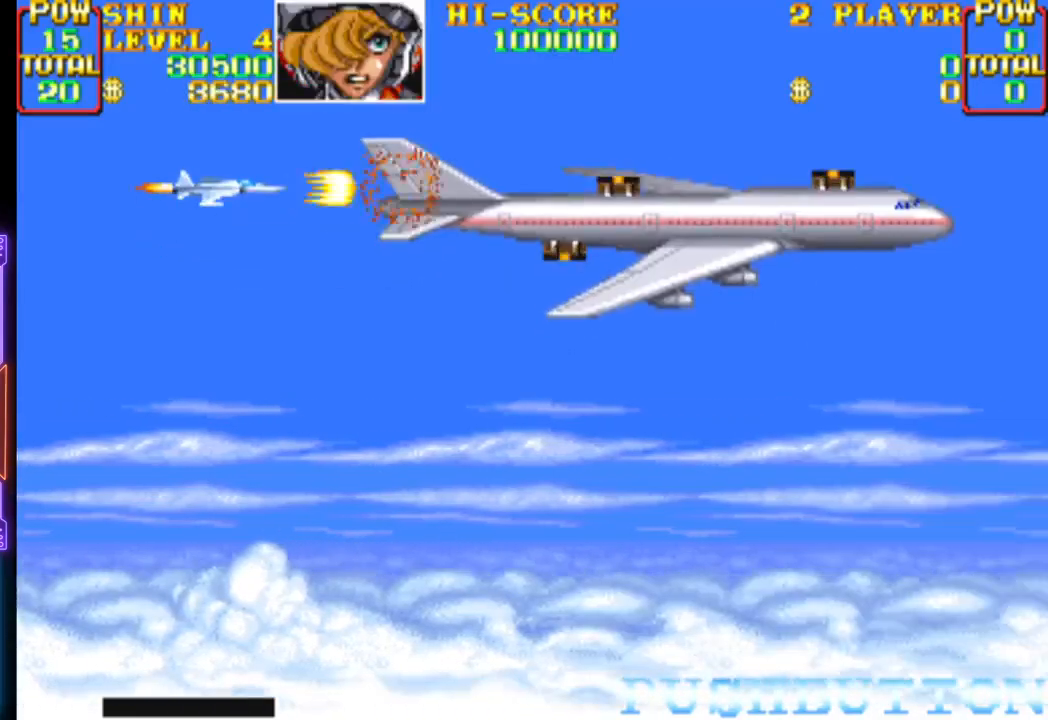
{"buttons": ["CROSS"], "events": [[133, "DPAD_UP", "down"], [217, "DPAD_UP", "up"]]}
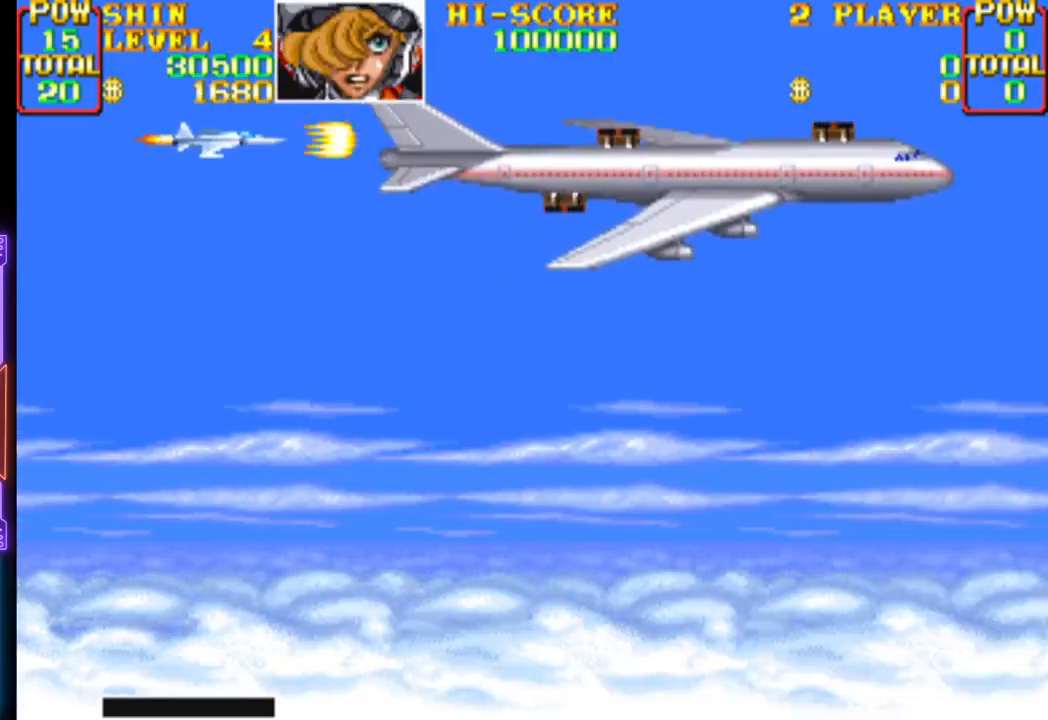
{"buttons": ["CROSS"], "events": []}
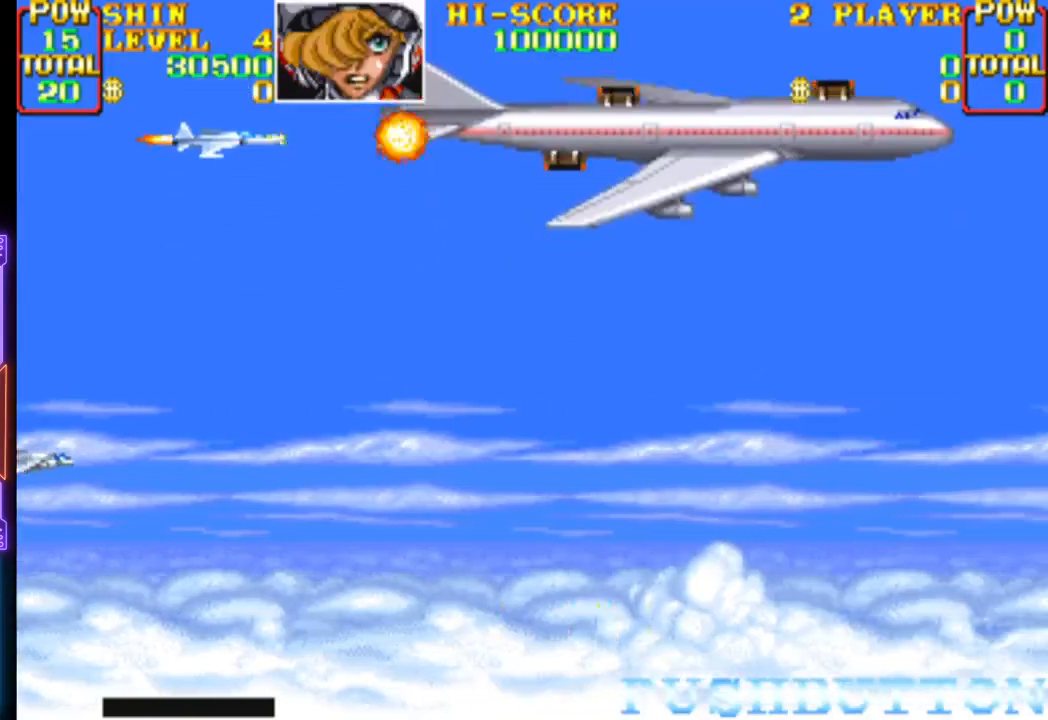
{"buttons": ["CROSS"], "events": [[67, "DPAD_UP", "down"], [150, "DPAD_UP", "up"]]}
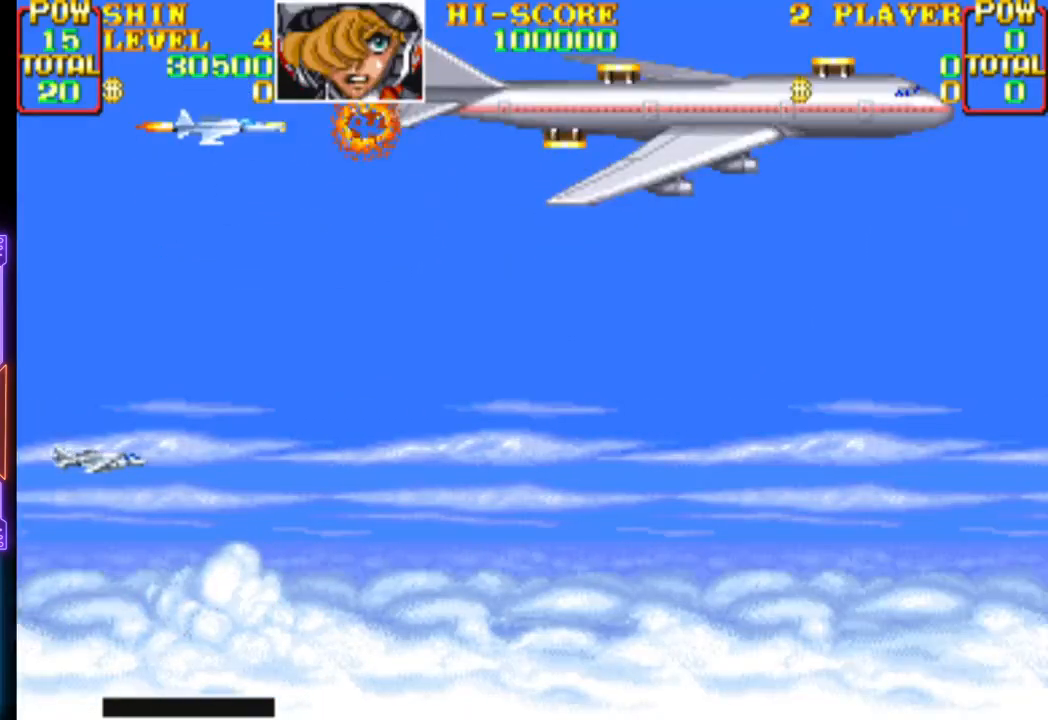
{"buttons": [], "events": [[500, "CROSS", "up"]]}
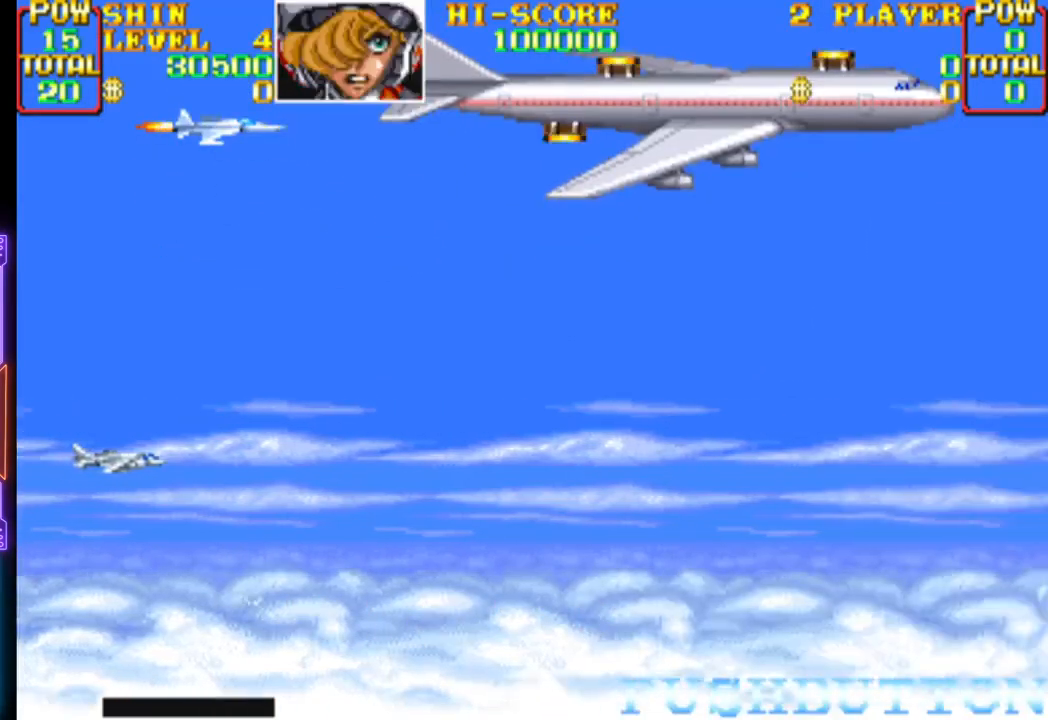
{"buttons": ["CROSS"], "events": [[67, "CROSS", "down"]]}
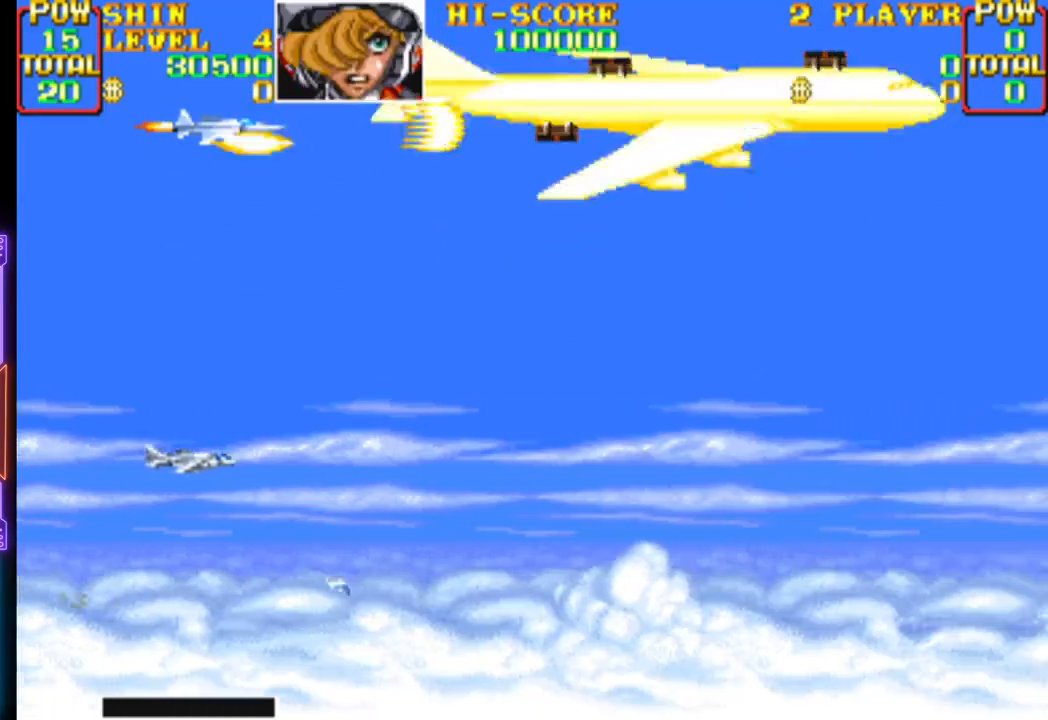
{"buttons": ["CROSS", "DPAD_DOWN"], "events": [[333, "DPAD_DOWN", "down"], [350, "DPAD_LEFT", "down"], [467, "DPAD_LEFT", "up"]]}
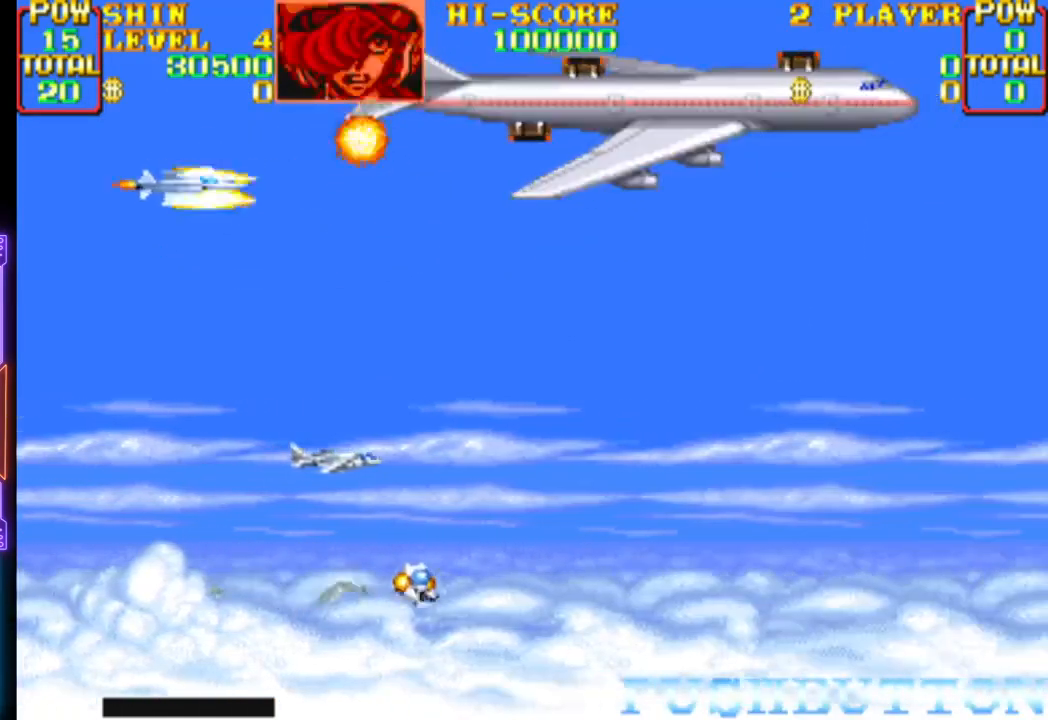
{"buttons": ["CROSS", "DPAD_DOWN"], "events": [[233, "CROSS", "up"], [283, "CROSS", "down"], [433, "CROSS", "up"], [467, "CROSS", "down"]]}
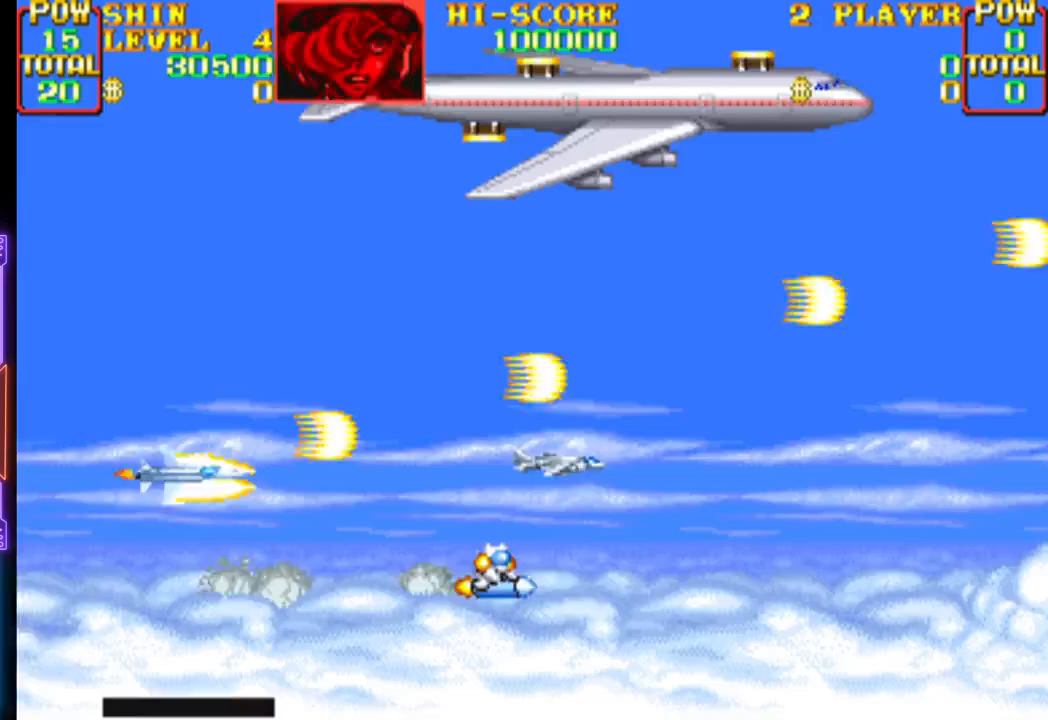
{"buttons": ["CROSS", "DPAD_RIGHT"], "events": [[67, "CROSS", "up"], [67, "DPAD_RIGHT", "down"], [117, "CROSS", "down"], [300, "DPAD_DOWN", "up"], [300, "DPAD_RIGHT", "up"], [317, "DPAD_UP", "down"], [450, "CROSS", "up"], [450, "DPAD_UP", "up"], [483, "CROSS", "down"], [483, "DPAD_RIGHT", "down"]]}
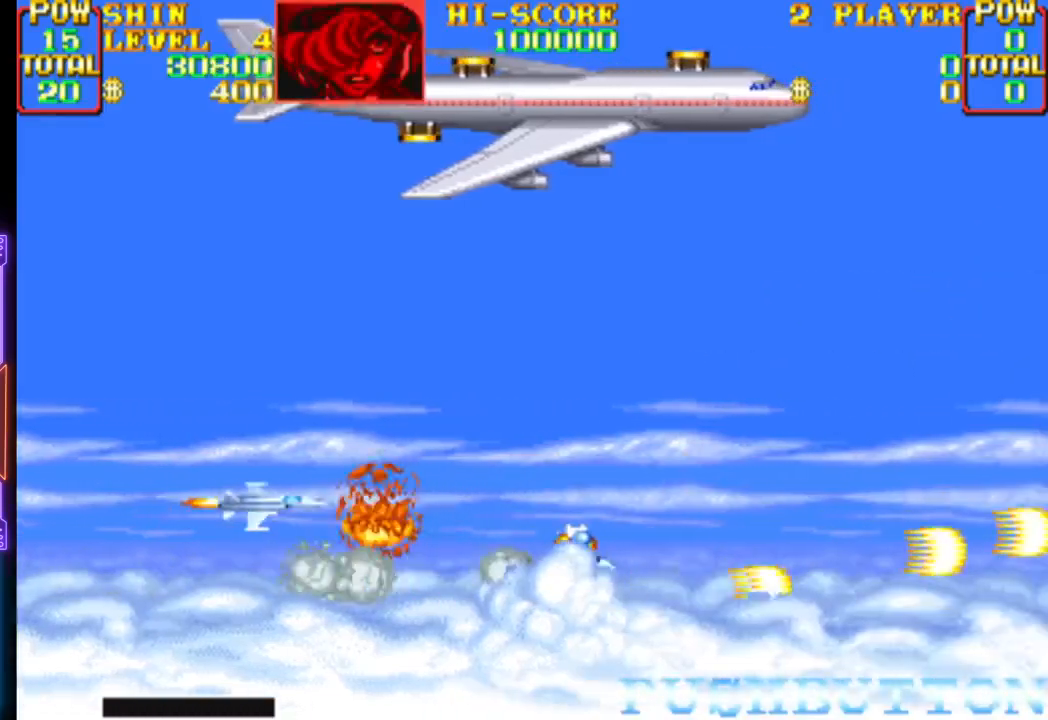
{"buttons": ["CROSS", "DPAD_RIGHT"], "events": [[17, "DPAD_DOWN", "down"], [83, "DPAD_DOWN", "up"], [133, "CROSS", "up"], [150, "CROSS", "down"]]}
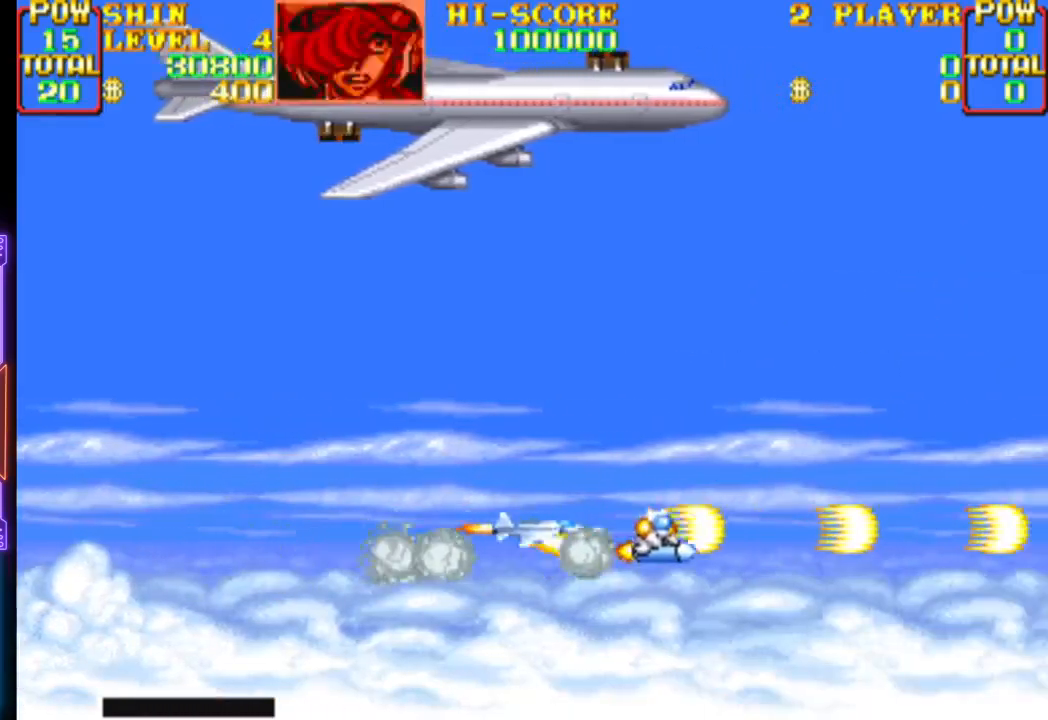
{"buttons": ["CROSS", "DPAD_LEFT"], "events": [[350, "DPAD_RIGHT", "up"], [350, "DPAD_UP", "down"], [367, "DPAD_LEFT", "down"], [417, "DPAD_UP", "up"], [433, "CROSS", "up"], [467, "CROSS", "down"]]}
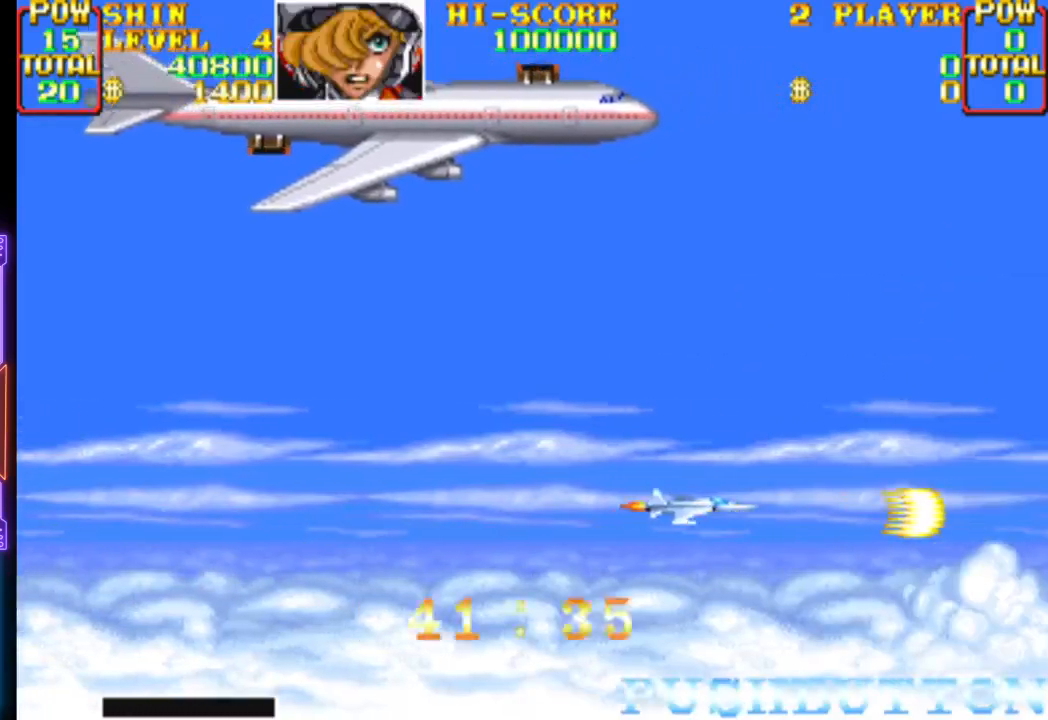
{"buttons": ["CROSS", "DPAD_LEFT"], "events": [[100, "CROSS", "up"], [150, "CROSS", "down"]]}
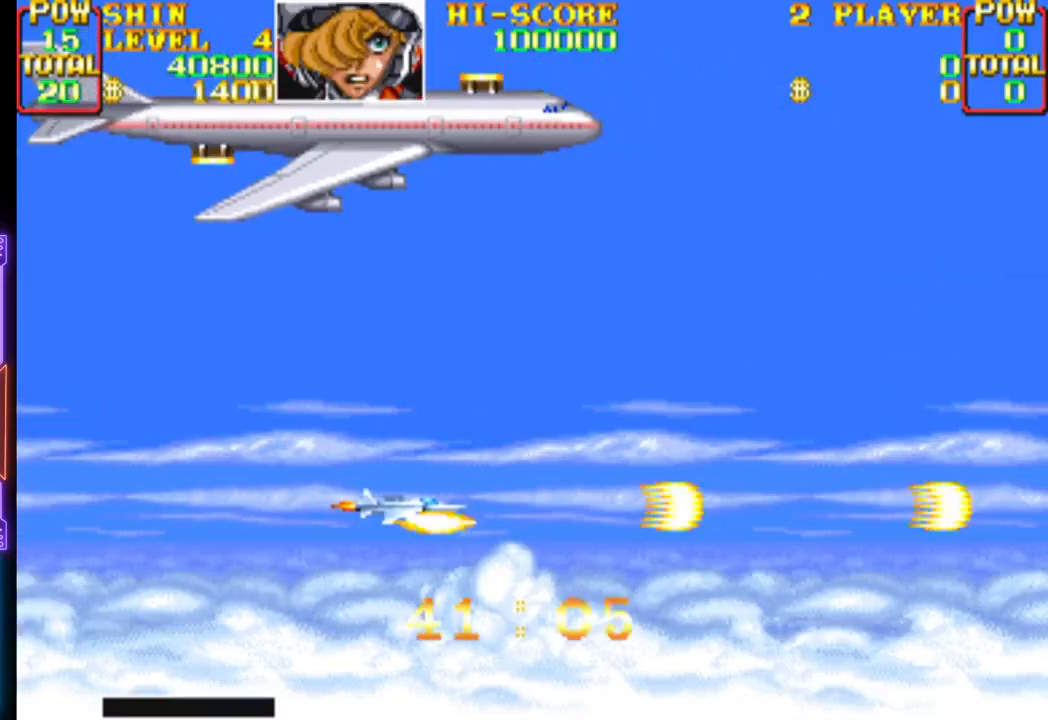
{"buttons": ["CROSS", "DPAD_LEFT"], "events": [[267, "DPAD_UP", "down"], [283, "CIRCLE", "down"], [450, "DPAD_UP", "up"], [467, "CIRCLE", "up"]]}
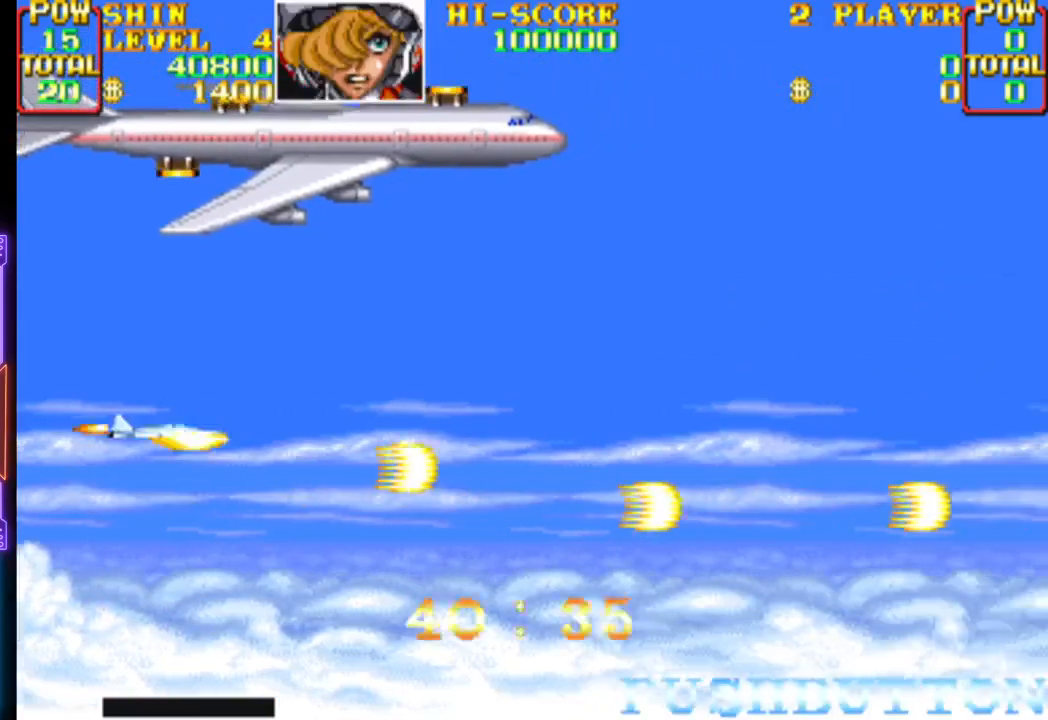
{"buttons": ["CROSS", "DPAD_UP", "DPAD_RIGHT"], "events": [[33, "DPAD_LEFT", "up"], [100, "DPAD_UP", "down"], [200, "CROSS", "up"], [200, "DPAD_UP", "up"], [250, "CROSS", "down"], [383, "CROSS", "up"], [400, "DPAD_UP", "down"], [433, "CROSS", "down"], [467, "DPAD_RIGHT", "down"]]}
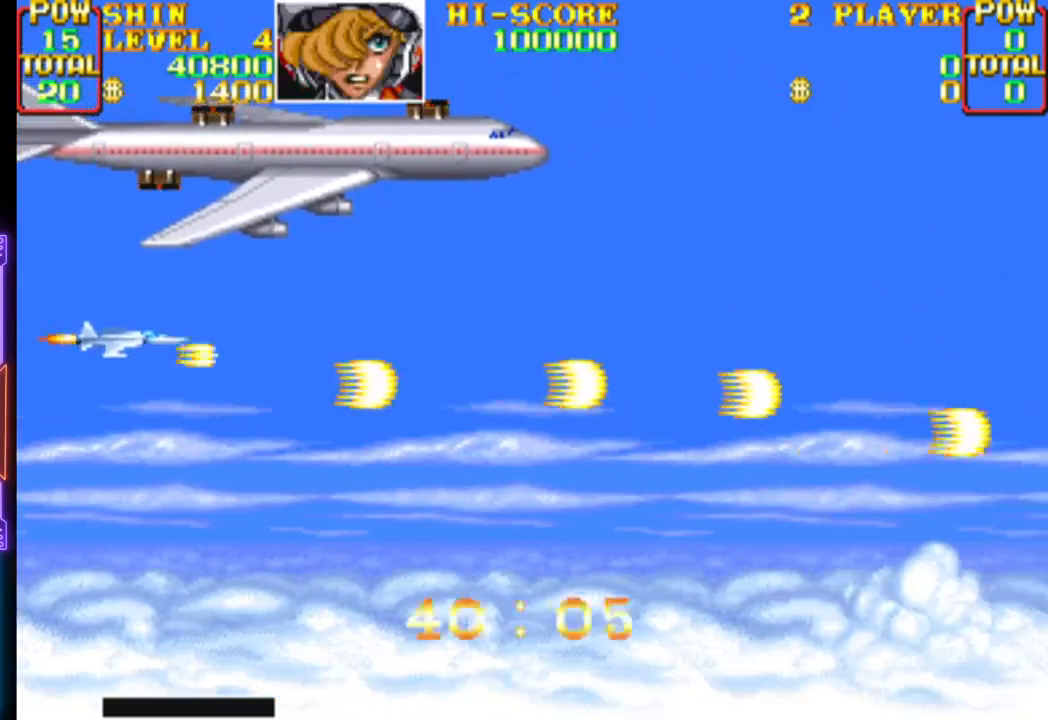
{"buttons": ["DPAD_DOWN", "DPAD_RIGHT"], "events": [[17, "DPAD_UP", "up"], [83, "CROSS", "up"], [133, "CROSS", "down"], [283, "CROSS", "up"], [317, "CROSS", "down"], [417, "DPAD_DOWN", "down"], [467, "CROSS", "up"]]}
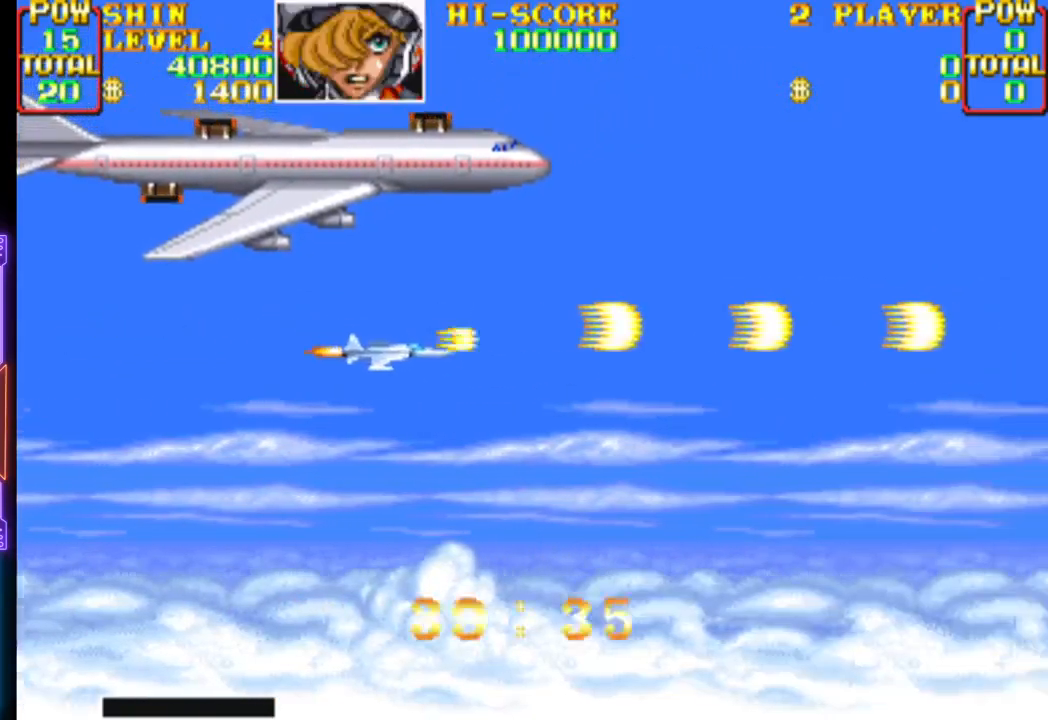
{"buttons": ["CROSS"], "events": [[33, "CROSS", "down"], [83, "DPAD_DOWN", "up"], [83, "DPAD_RIGHT", "up"], [167, "CROSS", "up"], [217, "CROSS", "down"], [417, "CROSS", "up"], [467, "CROSS", "down"]]}
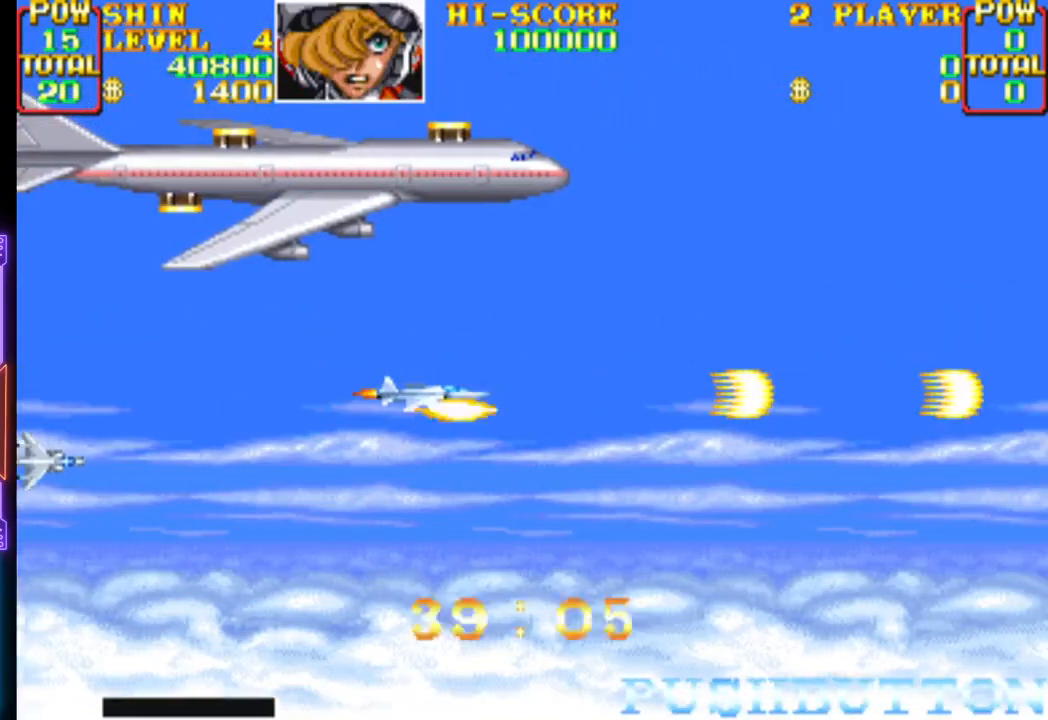
{"buttons": ["CROSS", "DPAD_DOWN"], "events": [[117, "CROSS", "up"], [183, "CROSS", "down"], [333, "CROSS", "up"], [350, "DPAD_RIGHT", "down"], [383, "CROSS", "down"], [433, "DPAD_DOWN", "down"], [500, "DPAD_RIGHT", "up"]]}
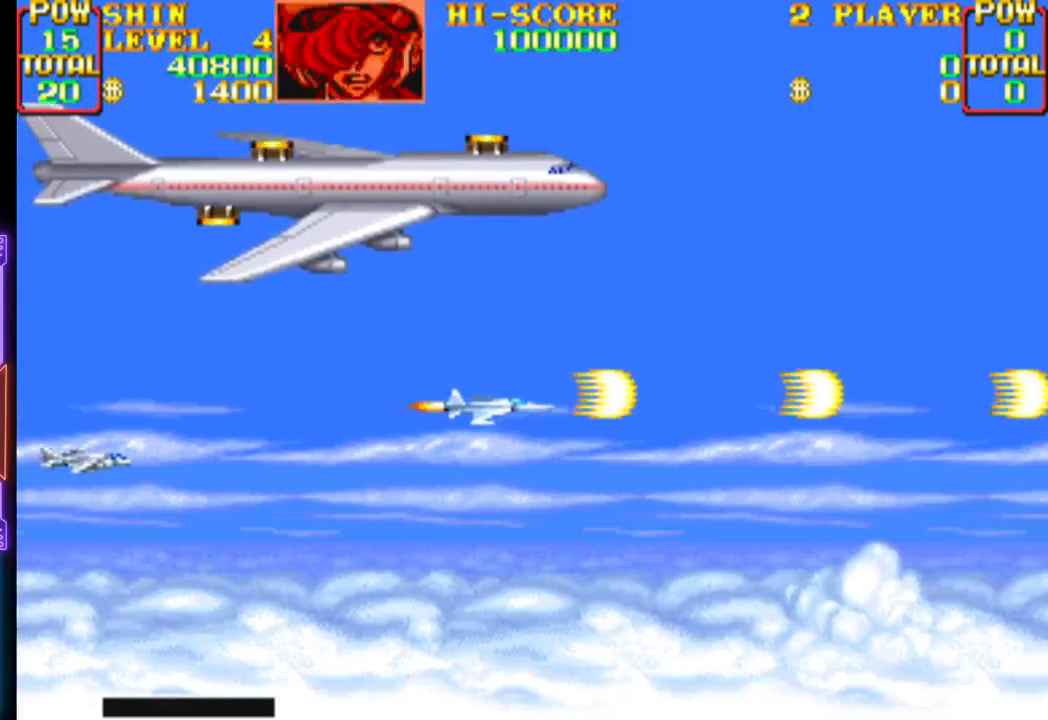
{"buttons": ["CROSS", "DPAD_DOWN"], "events": [[33, "CROSS", "up"], [83, "CROSS", "down"], [100, "DPAD_LEFT", "down"], [233, "CROSS", "up"], [233, "DPAD_DOWN", "up"], [267, "CROSS", "down"], [433, "CROSS", "up"], [450, "DPAD_DOWN", "down"], [467, "CROSS", "down"], [467, "DPAD_LEFT", "up"]]}
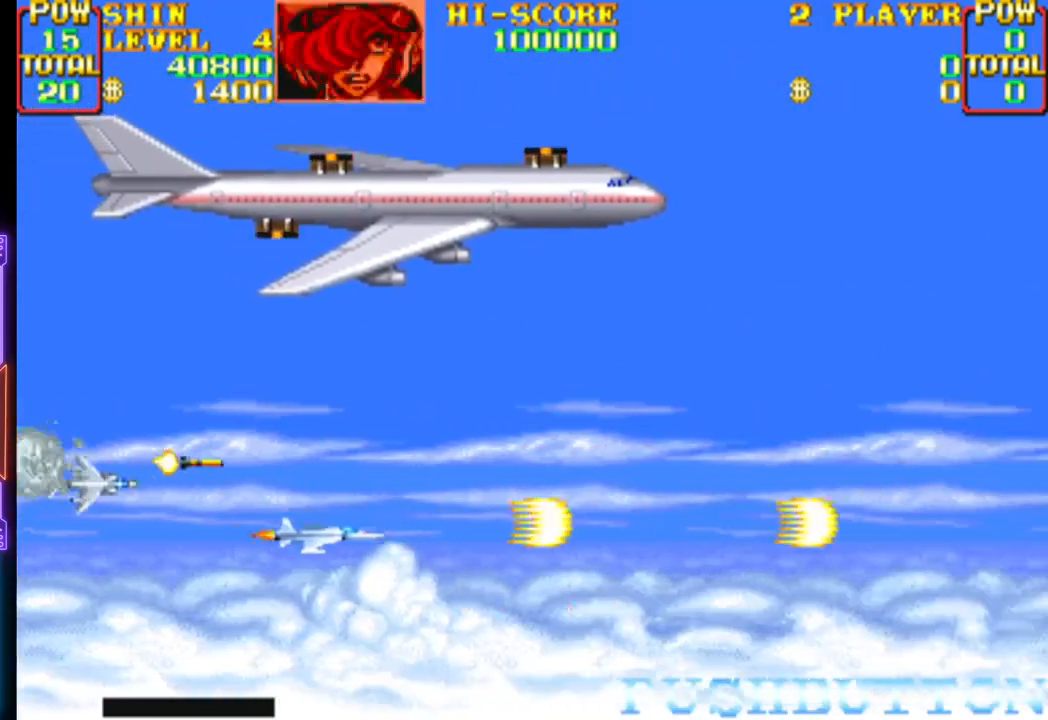
{"buttons": ["DPAD_RIGHT"]}
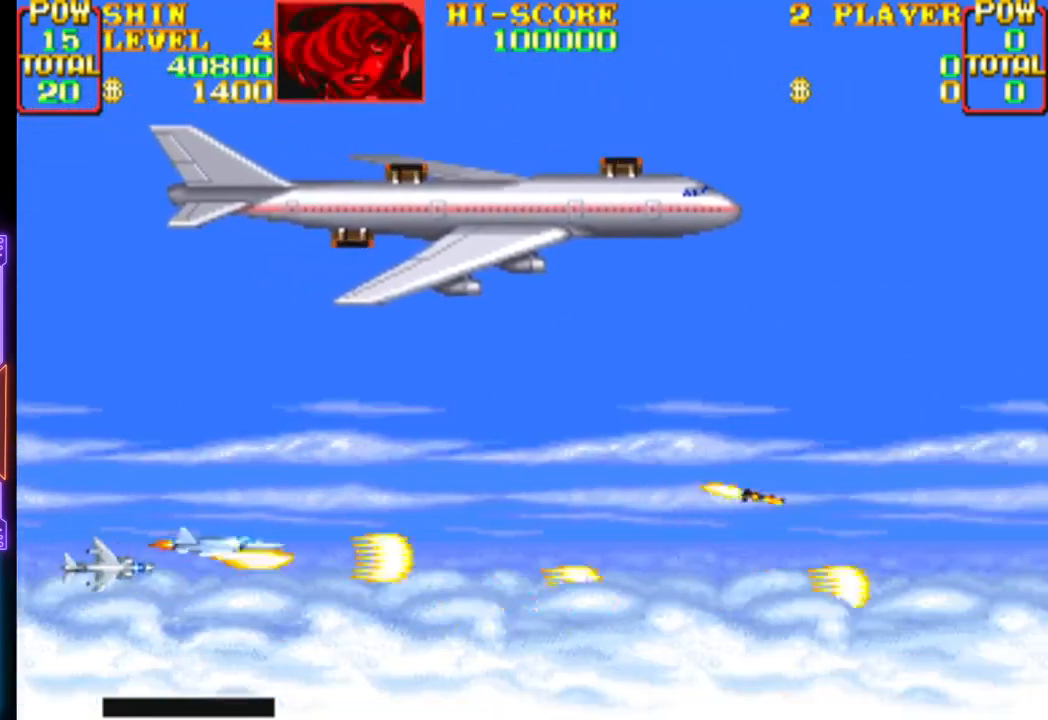
{"buttons": ["CROSS", "DPAD_UP", "DPAD_LEFT"], "events": [[50, "CROSS", "down"], [100, "DPAD_UP", "down"], [150, "DPAD_RIGHT", "up"], [183, "CROSS", "up"], [183, "DPAD_LEFT", "down"], [233, "CROSS", "down"], [367, "CROSS", "up"], [433, "CROSS", "down"]]}
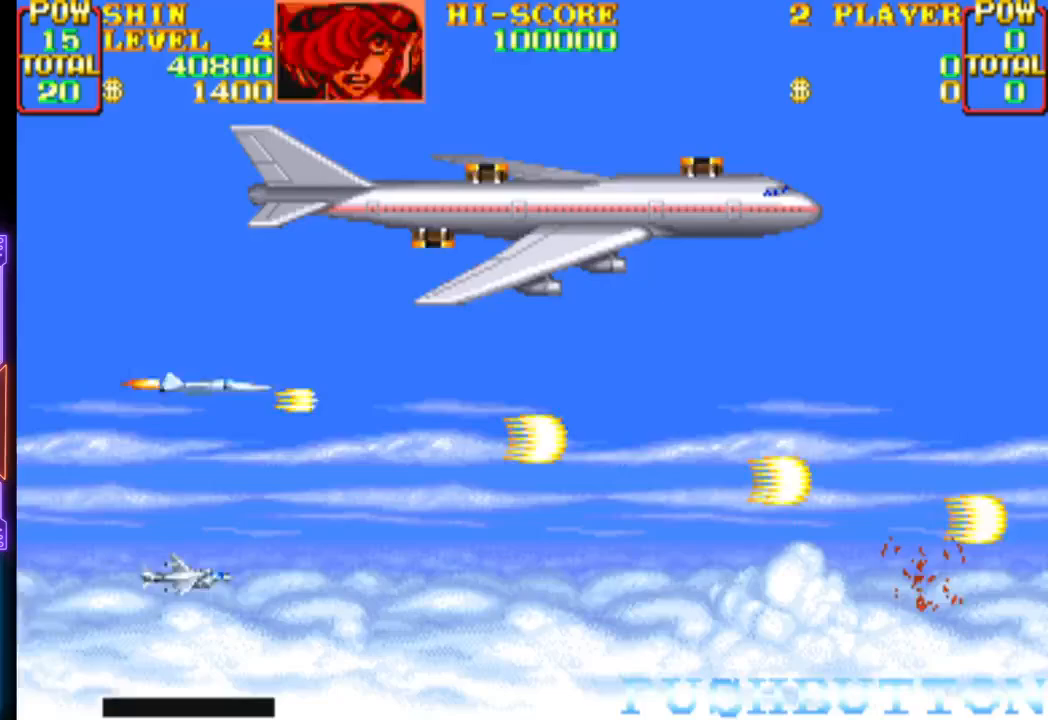
{"buttons": ["CROSS"], "events": [[67, "CROSS", "up"], [83, "DPAD_LEFT", "up"], [133, "CROSS", "down"], [250, "CROSS", "up"], [300, "CROSS", "down"], [350, "DPAD_UP", "up"], [433, "CROSS", "up"], [483, "CROSS", "down"]]}
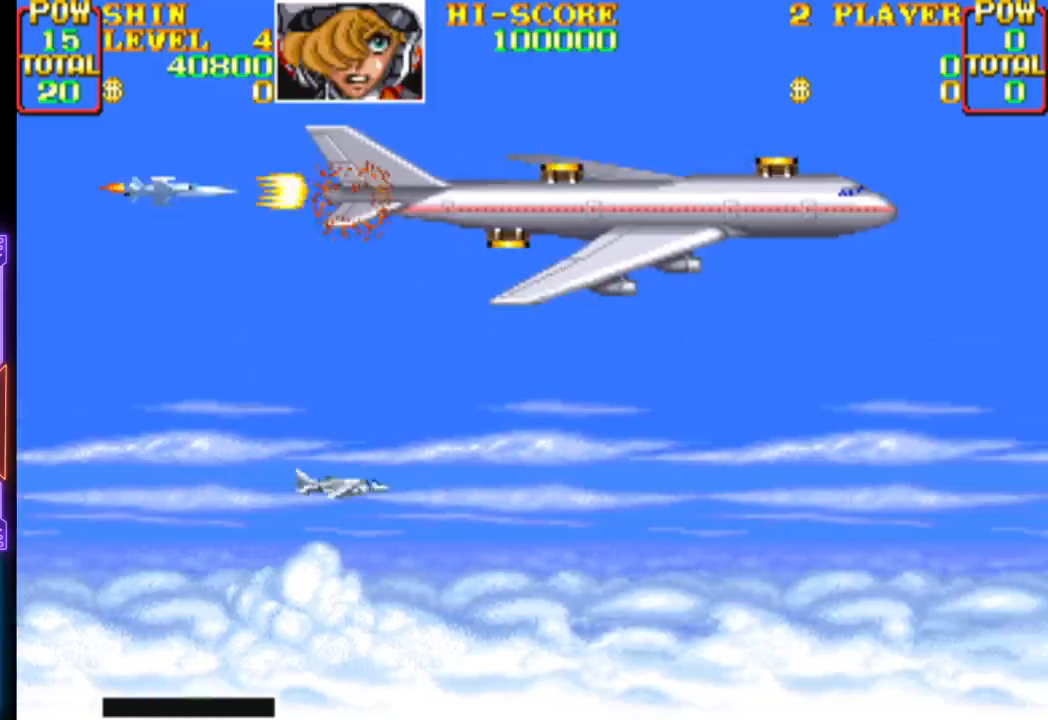
{"buttons": ["CROSS"], "events": []}
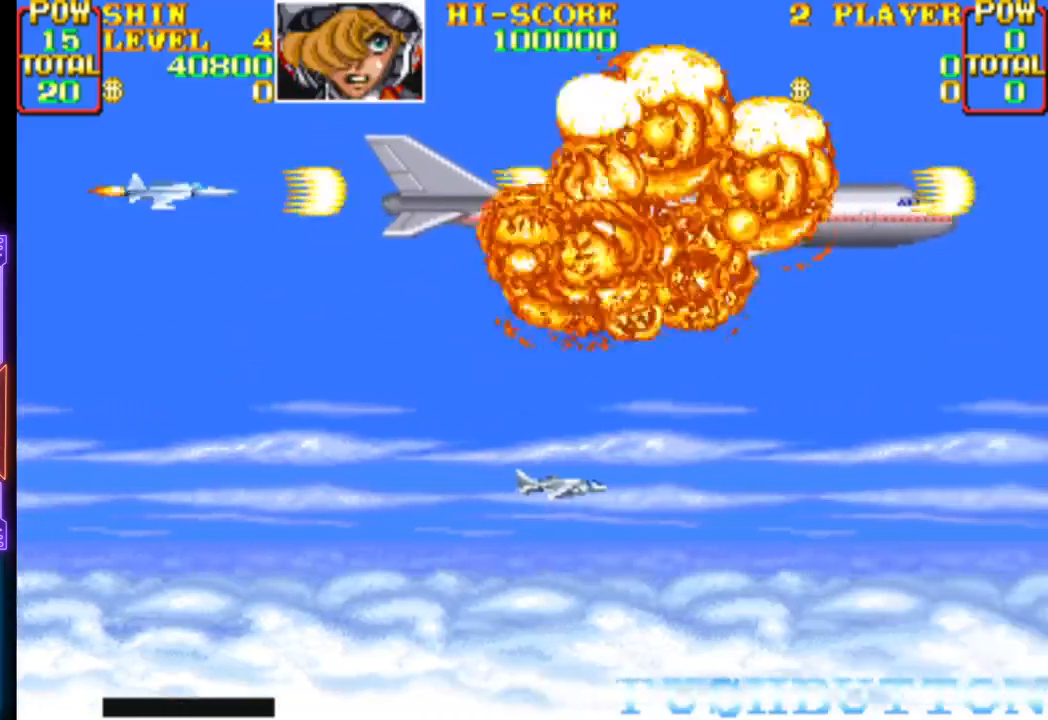
{"buttons": ["CROSS", "DPAD_DOWN", "DPAD_RIGHT"], "events": [[133, "DPAD_DOWN", "down"], [200, "DPAD_RIGHT", "down"], [300, "DPAD_DOWN", "up"], [300, "DPAD_RIGHT", "up"], [483, "DPAD_RIGHT", "down"], [500, "DPAD_DOWN", "down"]]}
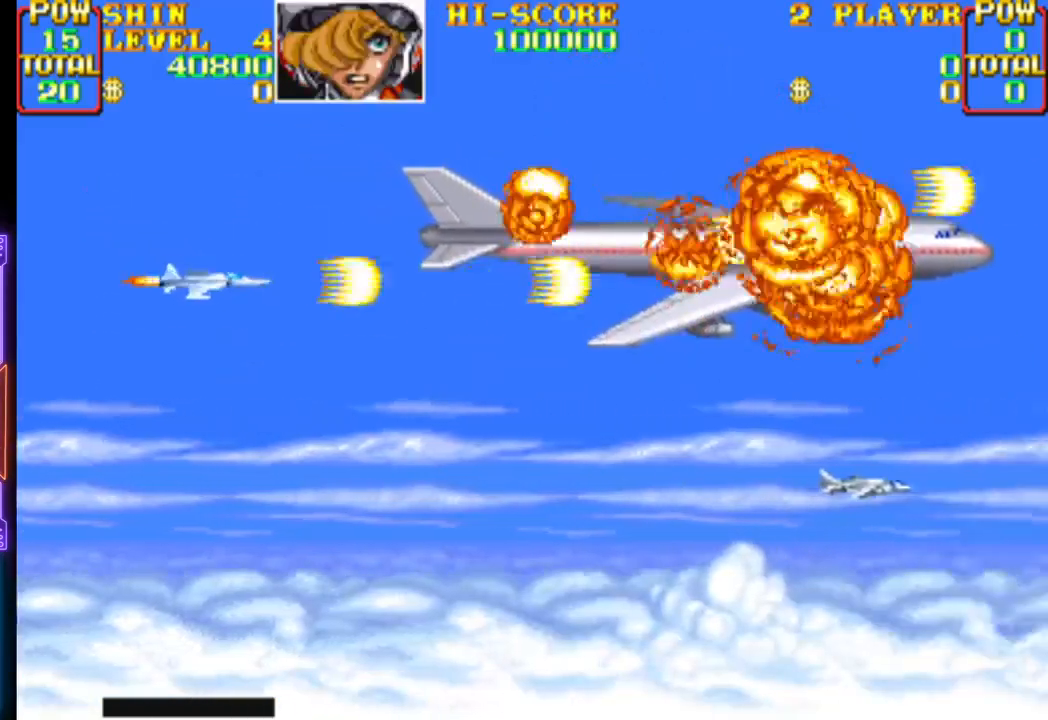
{"buttons": ["CROSS"], "events": [[133, "CROSS", "up"], [200, "CROSS", "down"], [367, "CROSS", "up"], [383, "CROSS", "down"], [433, "DPAD_RIGHT", "up"], [450, "DPAD_DOWN", "up"]]}
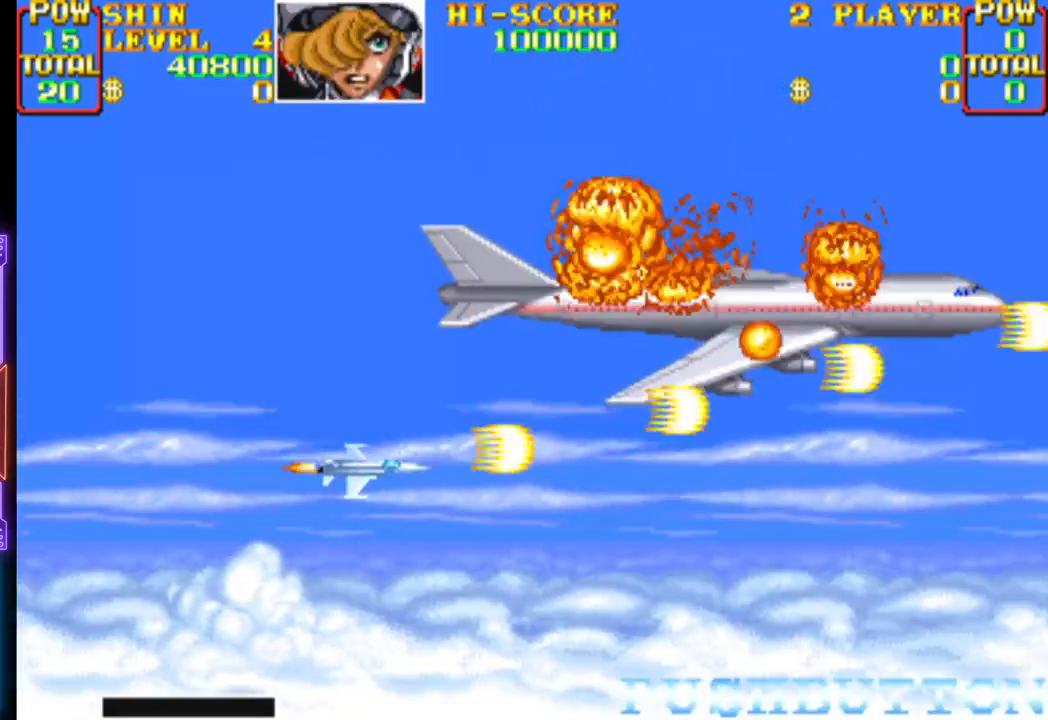
{"buttons": ["DPAD_UP", "DPAD_LEFT"], "events": [[67, "CROSS", "up"], [117, "CROSS", "down"], [267, "CROSS", "up"], [283, "DPAD_LEFT", "down"], [283, "DPAD_UP", "down"], [317, "CROSS", "down"], [483, "CROSS", "up"]]}
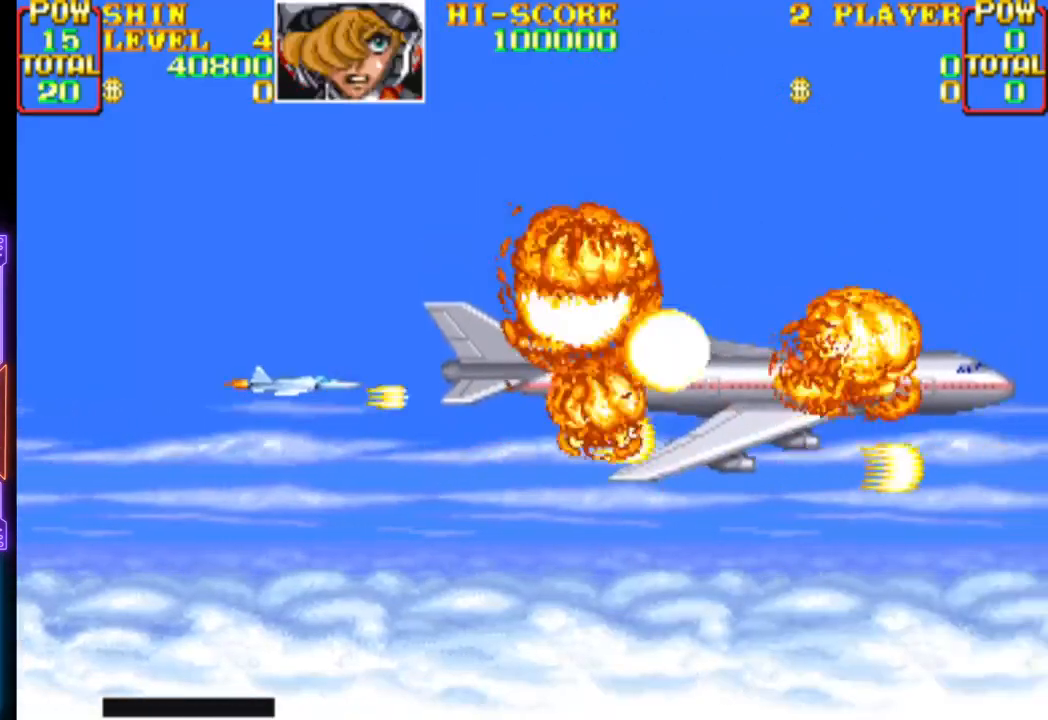
{"buttons": [], "events": [[50, "DPAD_LEFT", "up"], [67, "CROSS", "down"], [67, "DPAD_UP", "up"], [217, "CROSS", "up"], [267, "CROSS", "down"], [400, "CROSS", "up"]]}